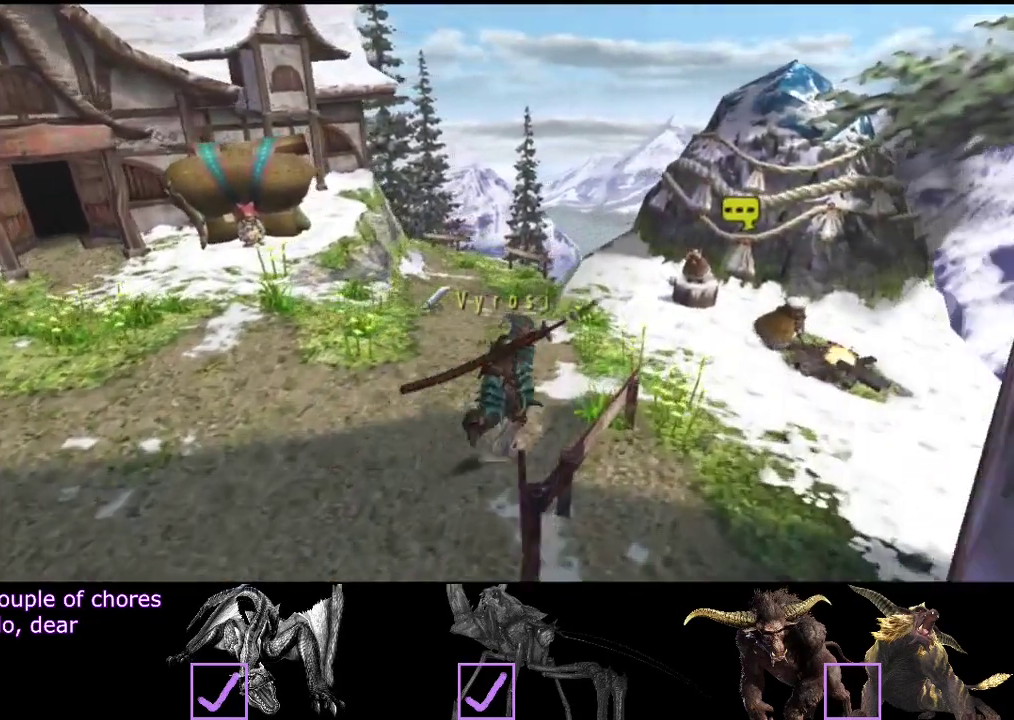
Gameplay with a controller (PlayStation layout); each line is a JSON object with the inputs held at the frame after it. "events" lists button and stick changes between this image and that frame as [ms after this image, input, new state], when the widget could be followed in between. Not read: CROSS L3 R2 R3.
{"buttons": [], "left_stick": "center", "right_stick": "center", "events": [[417, "left_stick", "center"]]}
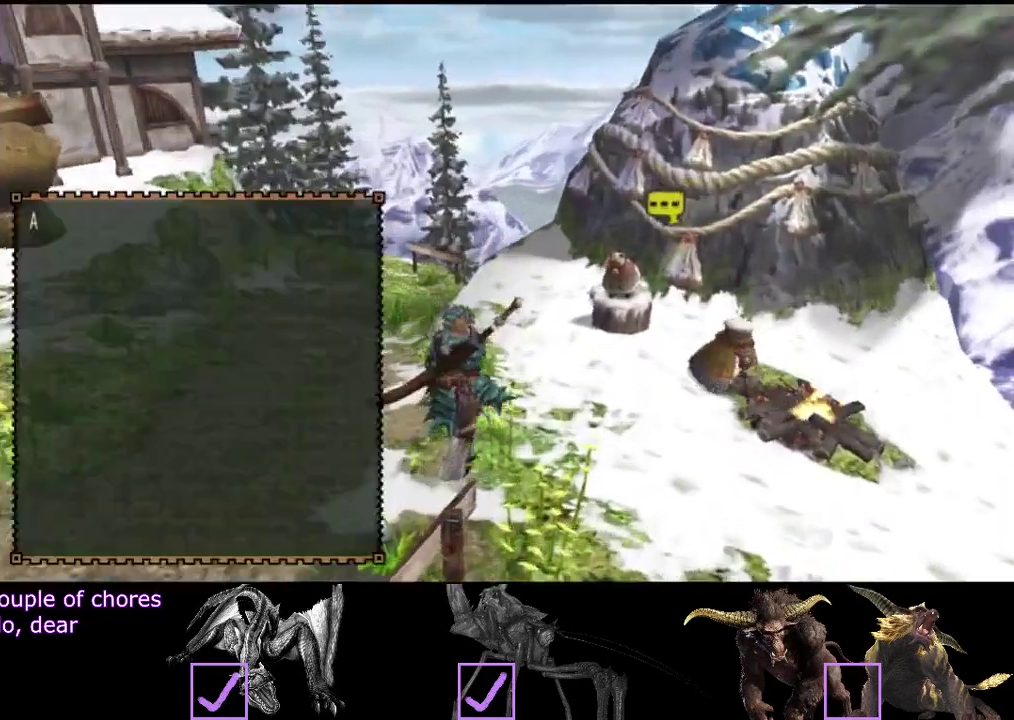
{"buttons": [], "left_stick": "center", "right_stick": "center", "events": []}
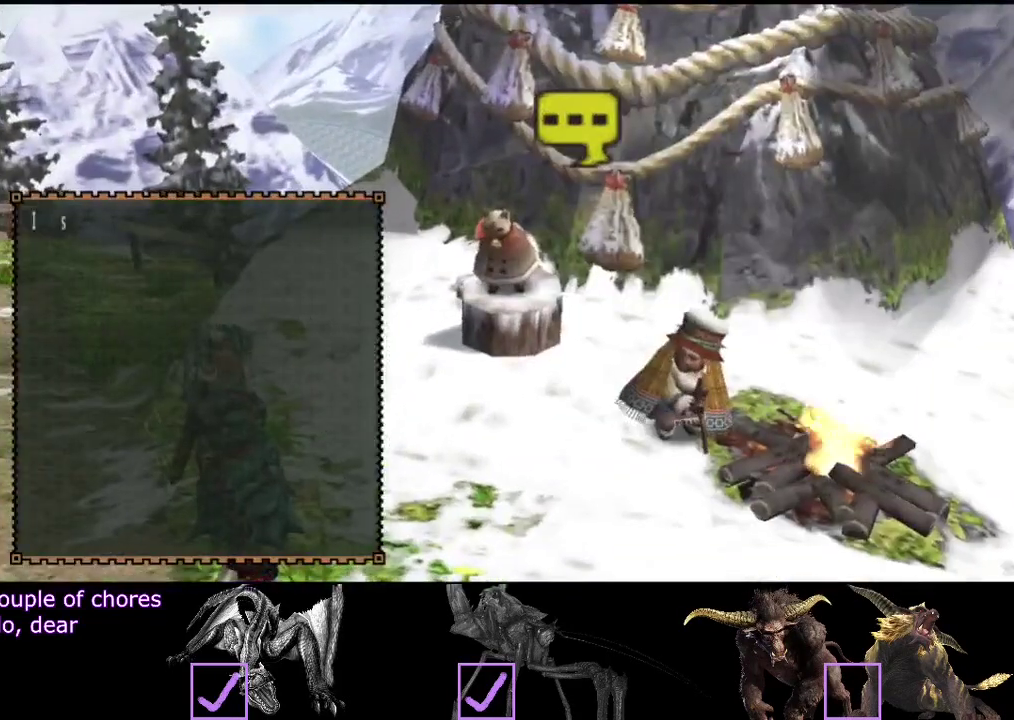
{"buttons": ["DPAD_UP"], "left_stick": "center", "right_stick": "center", "events": [[400, "CIRCLE", "down"], [467, "CIRCLE", "up"], [500, "DPAD_UP", "down"]]}
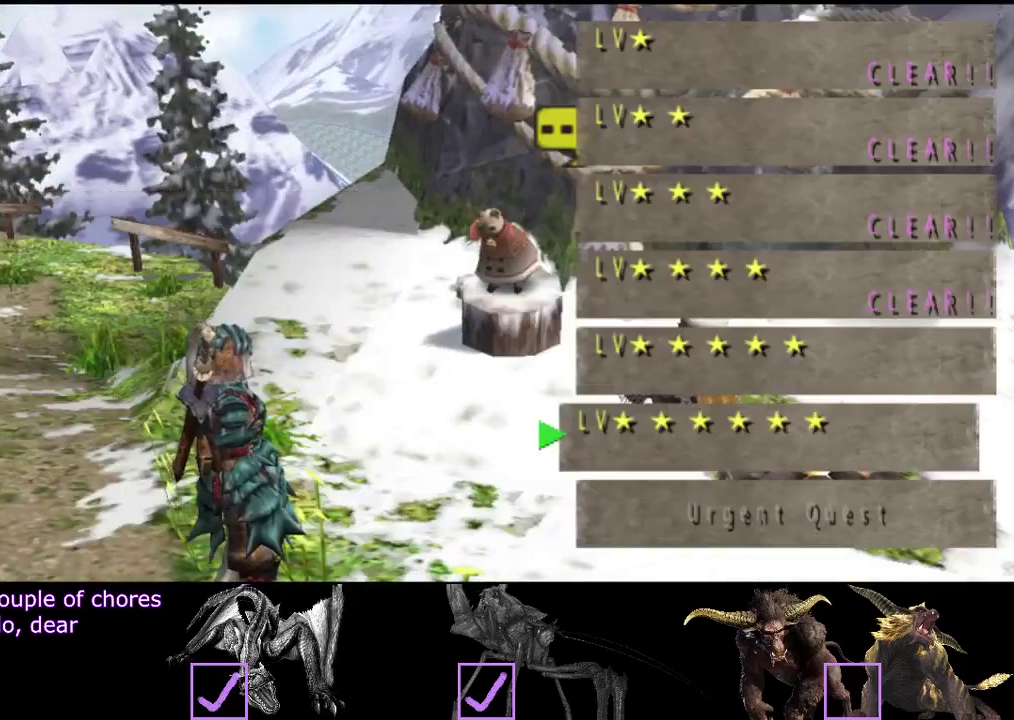
{"buttons": [], "left_stick": "center", "right_stick": "center", "events": [[67, "DPAD_UP", "up"]]}
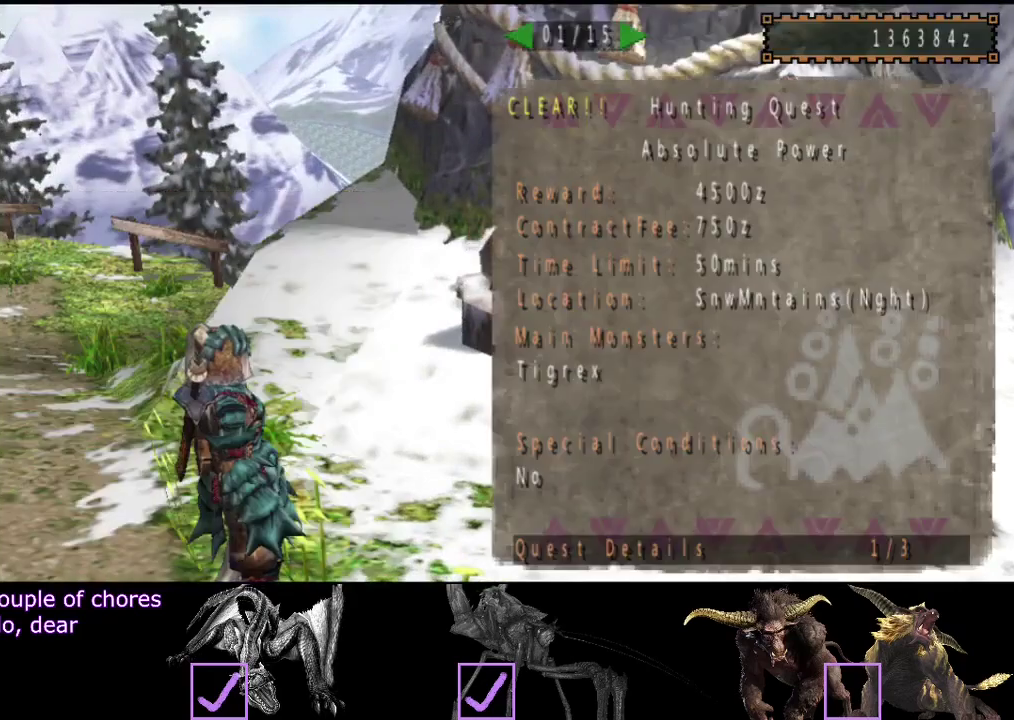
{"buttons": [], "left_stick": "center", "right_stick": "center", "events": [[117, "DPAD_UP", "down"], [317, "DPAD_UP", "up"]]}
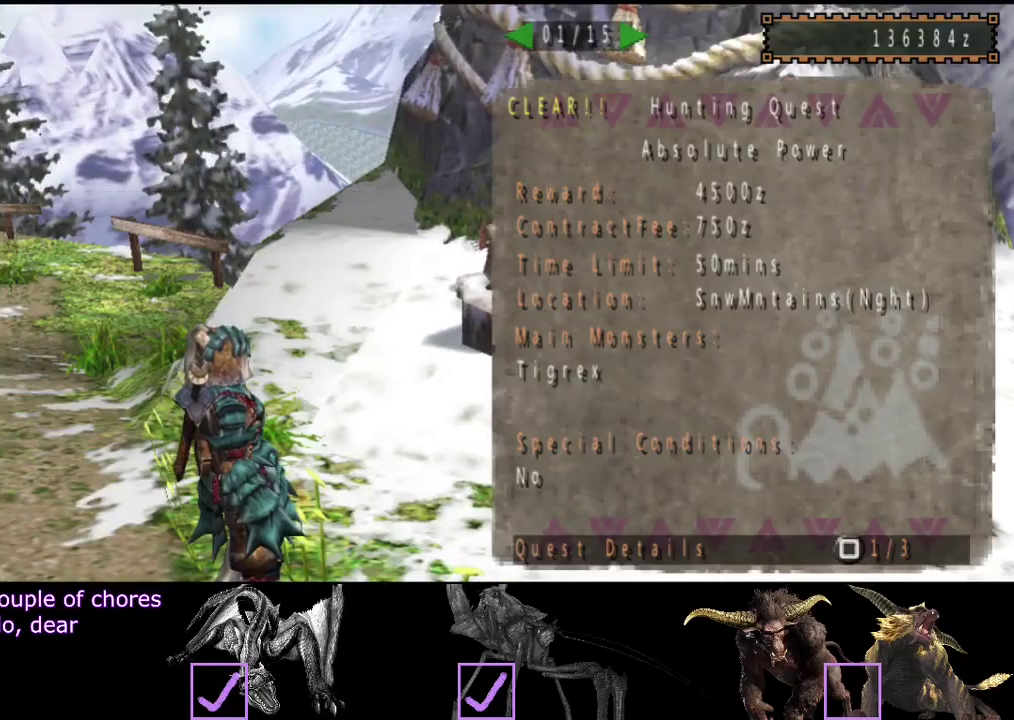
{"buttons": [], "left_stick": "center", "right_stick": "center", "events": [[17, "DPAD_RIGHT", "down"], [117, "DPAD_RIGHT", "up"], [217, "DPAD_RIGHT", "down"], [283, "DPAD_RIGHT", "up"], [383, "DPAD_RIGHT", "down"], [450, "DPAD_RIGHT", "up"]]}
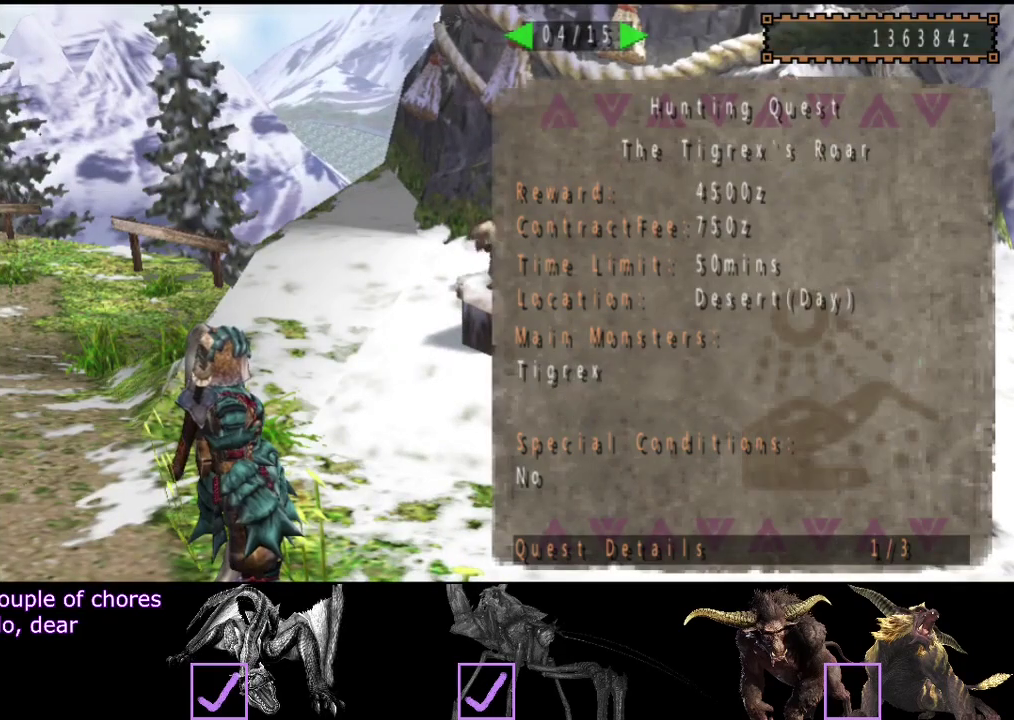
{"buttons": [], "left_stick": "center", "right_stick": "center", "events": []}
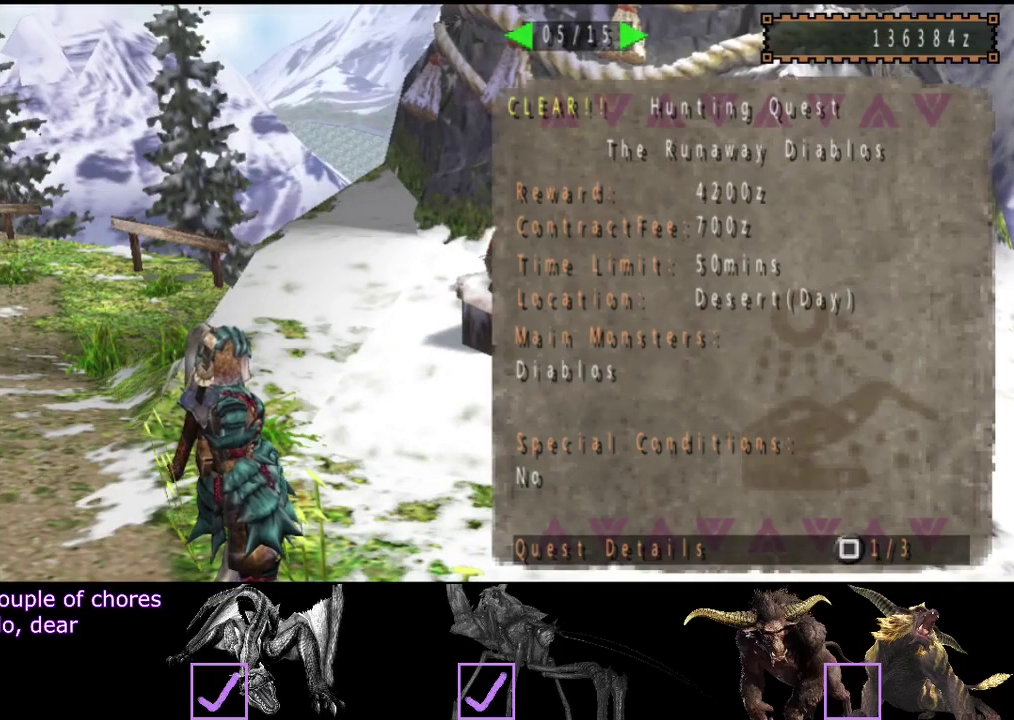
{"buttons": [], "left_stick": "center", "right_stick": "center", "events": [[317, "DPAD_RIGHT", "down"], [417, "DPAD_RIGHT", "up"]]}
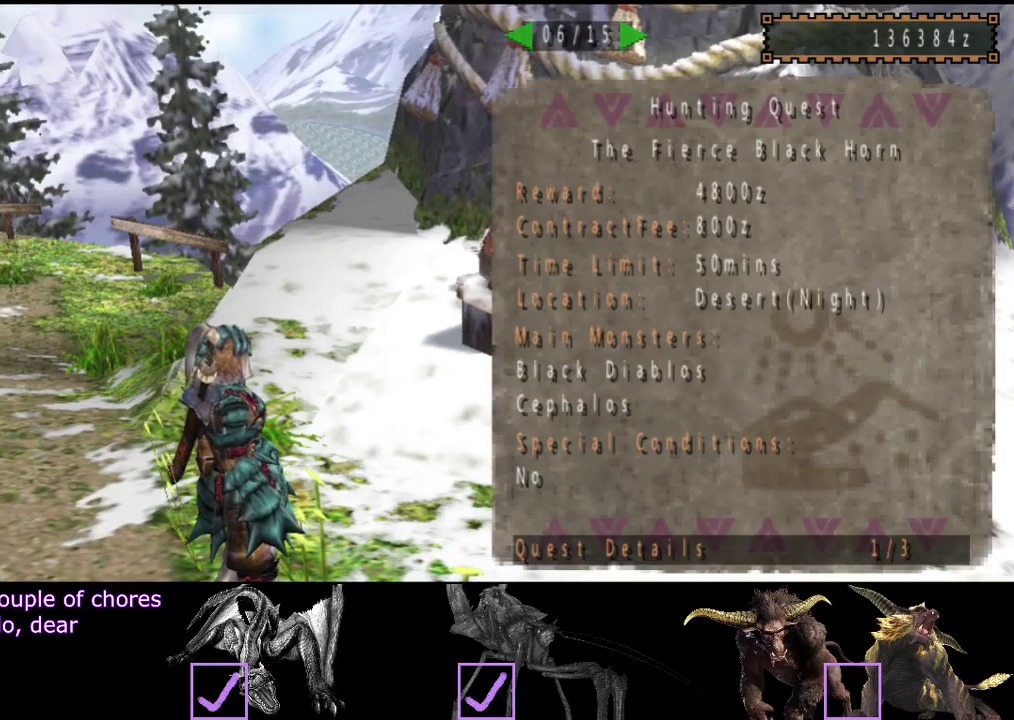
{"buttons": [], "left_stick": "center", "right_stick": "center", "events": []}
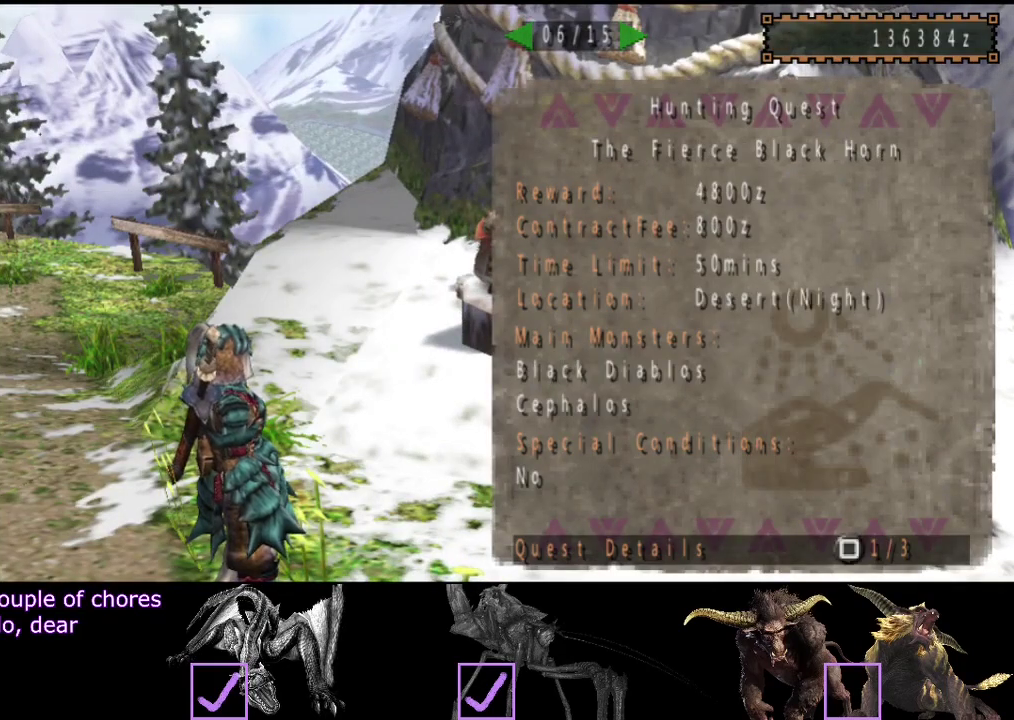
{"buttons": ["DPAD_LEFT"], "left_stick": "center", "right_stick": "center", "events": [[467, "DPAD_LEFT", "down"]]}
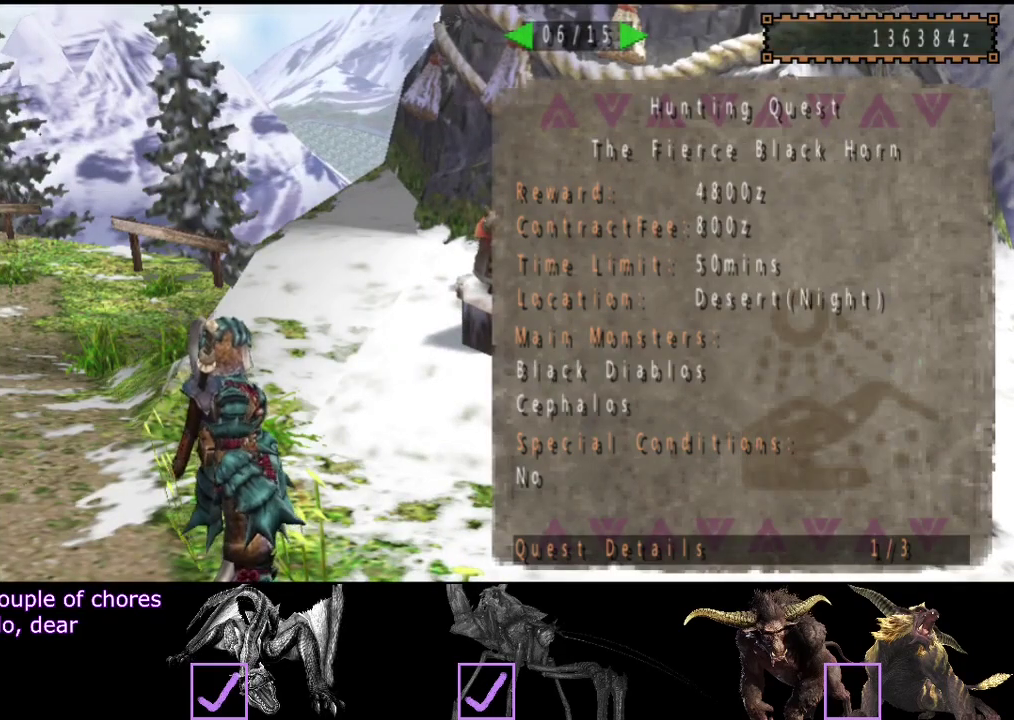
{"buttons": ["DPAD_LEFT"], "left_stick": "center", "right_stick": "center", "events": [[33, "DPAD_LEFT", "up"], [100, "DPAD_LEFT", "down"], [200, "DPAD_LEFT", "up"], [250, "DPAD_LEFT", "down"]]}
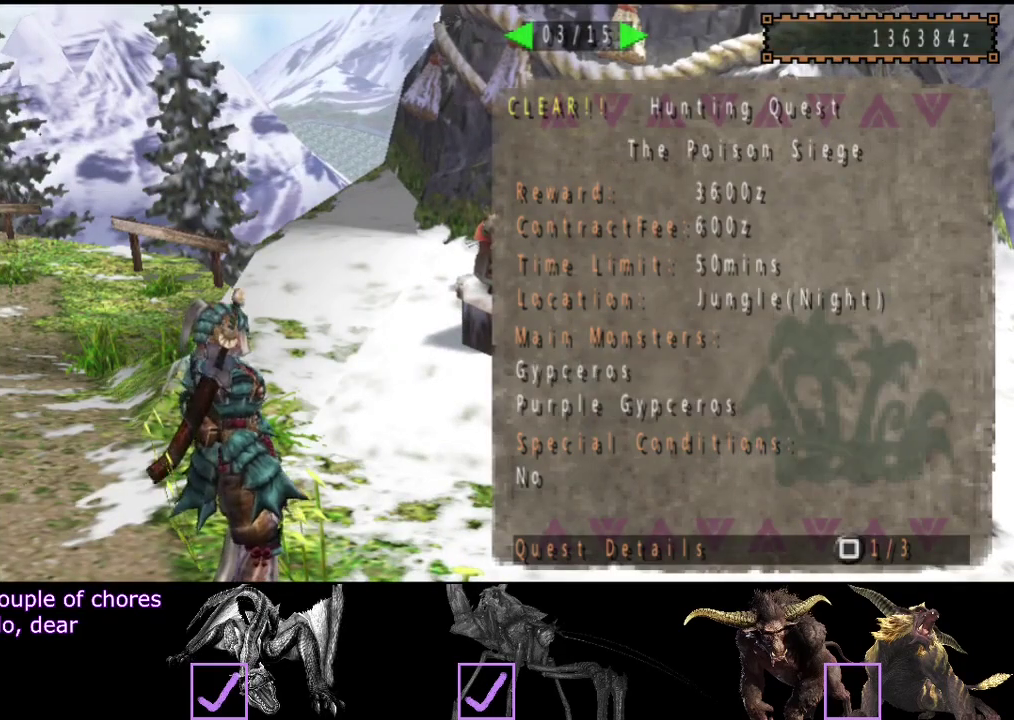
{"buttons": [], "left_stick": "center", "right_stick": "center", "events": [[50, "DPAD_LEFT", "up"], [217, "DPAD_LEFT", "down"], [350, "DPAD_LEFT", "up"]]}
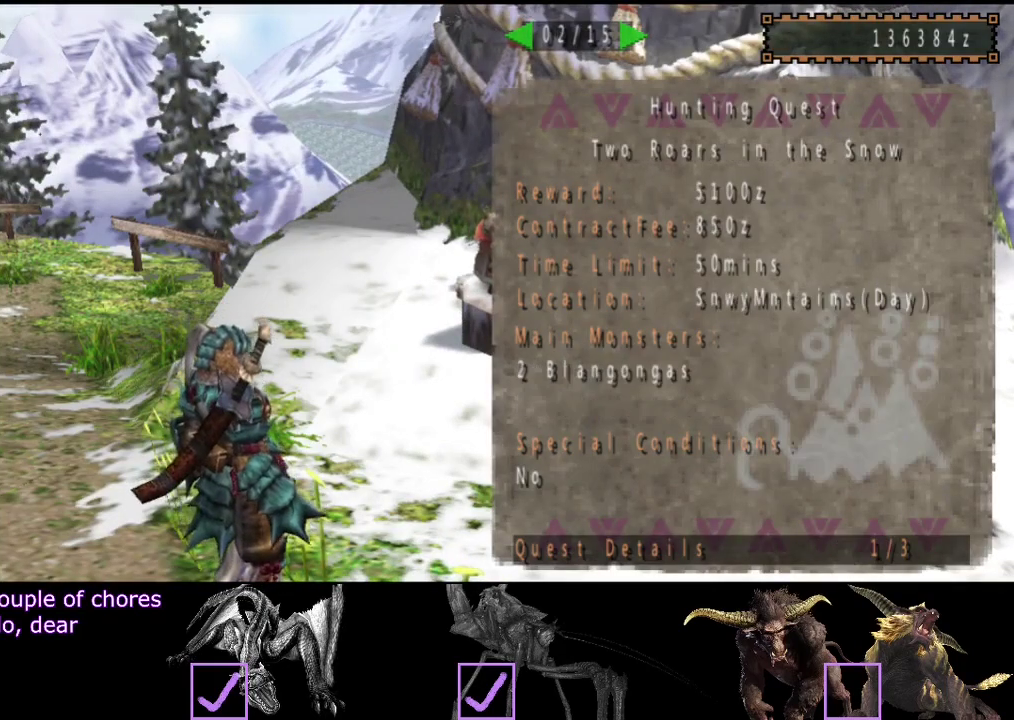
{"buttons": [], "left_stick": "up-left", "right_stick": "center", "events": [[383, "left_stick", "up-left"]]}
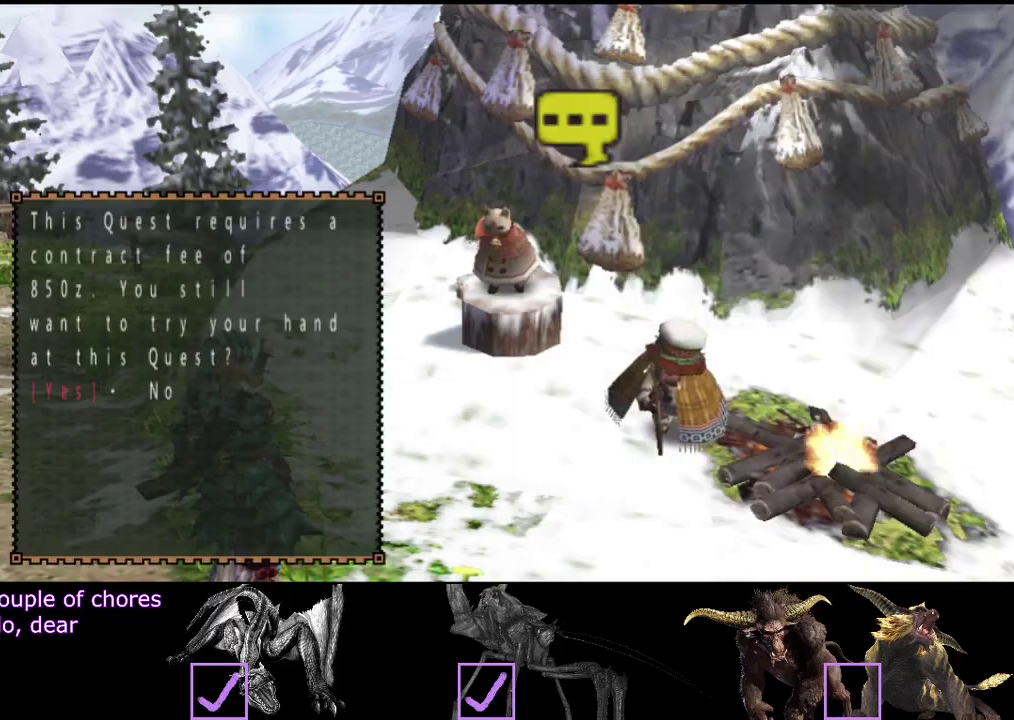
{"buttons": [], "left_stick": "up-left", "right_stick": "center", "events": []}
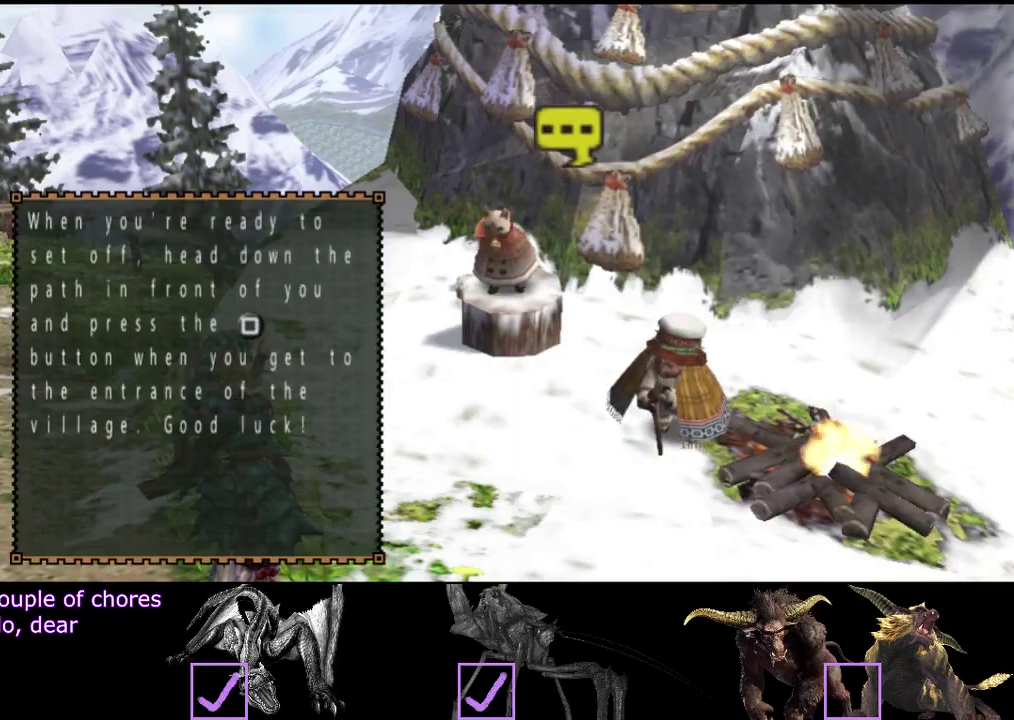
{"buttons": [], "left_stick": "up-left", "right_stick": "center", "events": []}
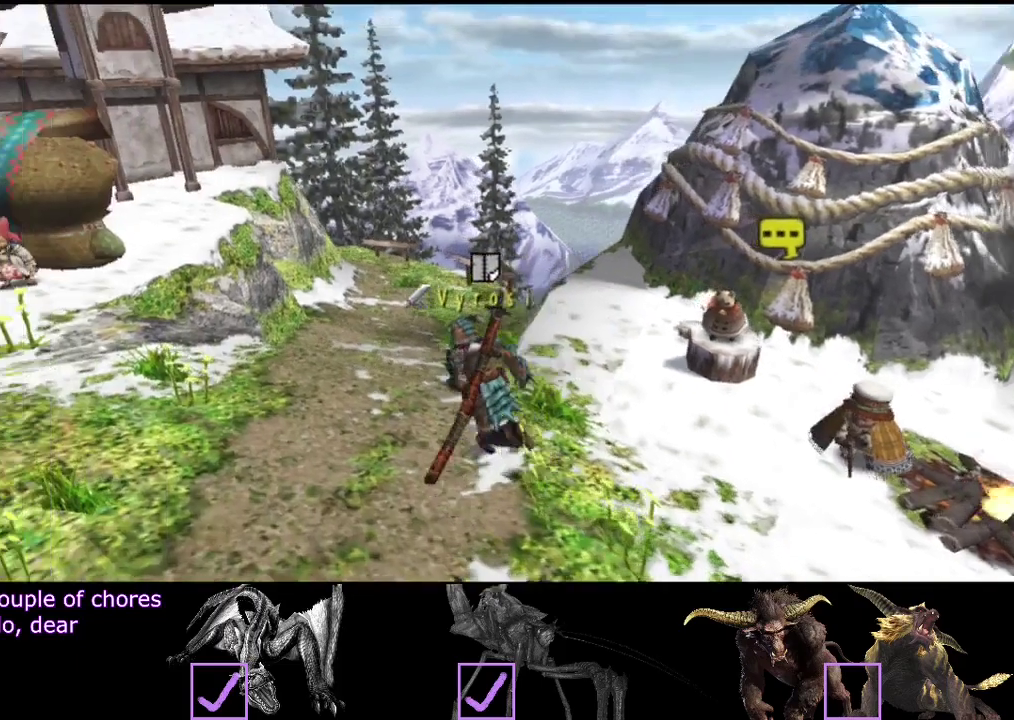
{"buttons": [], "left_stick": "up", "right_stick": "center", "events": [[483, "left_stick", "up"]]}
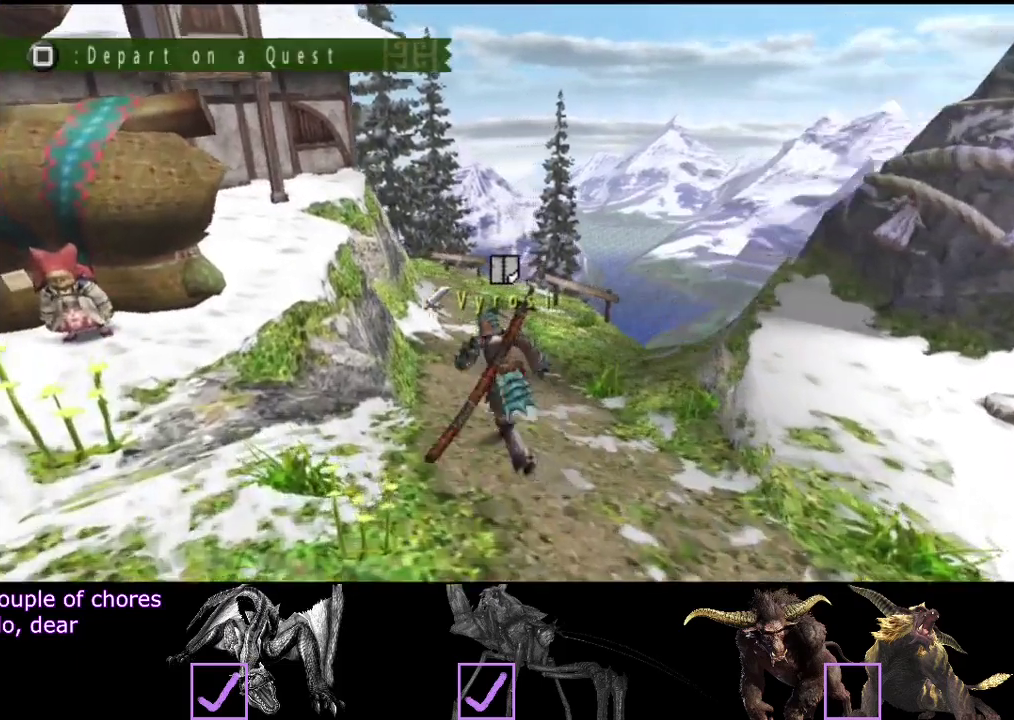
{"buttons": [], "left_stick": "up", "right_stick": "center", "events": [[50, "SQUARE", "down"], [483, "SQUARE", "up"]]}
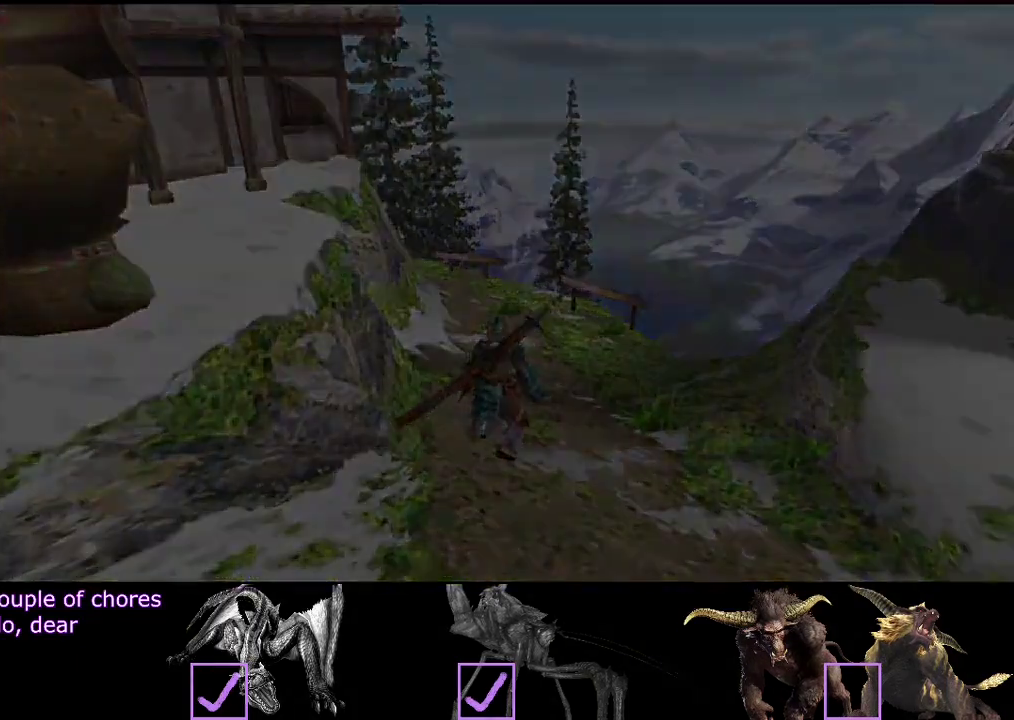
{"buttons": [], "left_stick": "center", "right_stick": "center", "events": [[117, "left_stick", "center"]]}
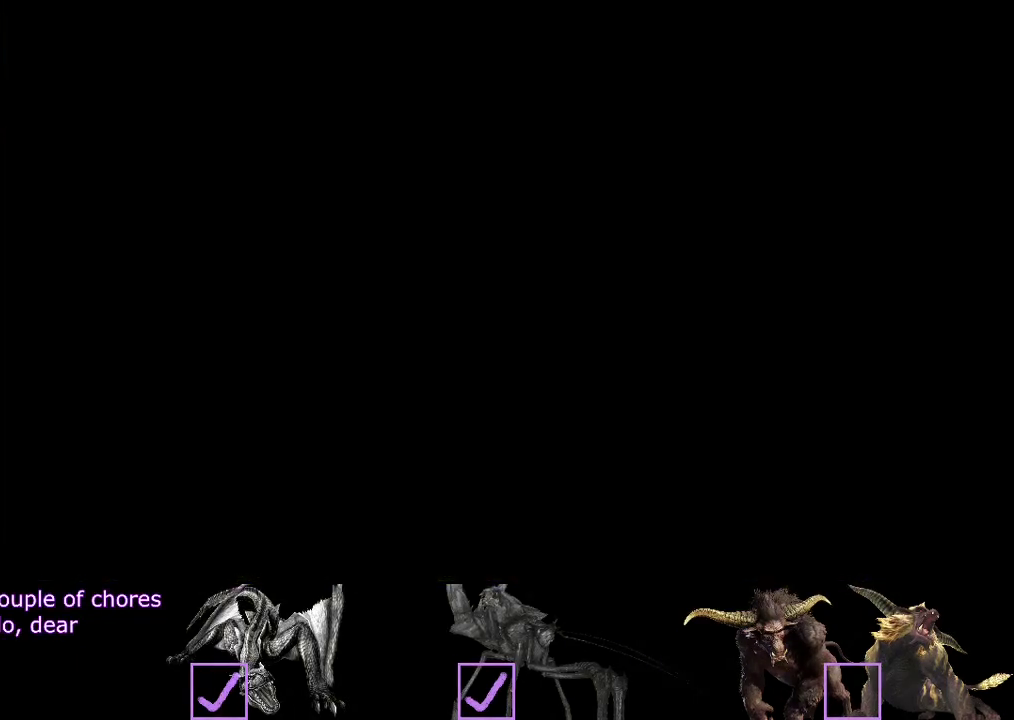
{"buttons": [], "left_stick": "center", "right_stick": "center", "events": []}
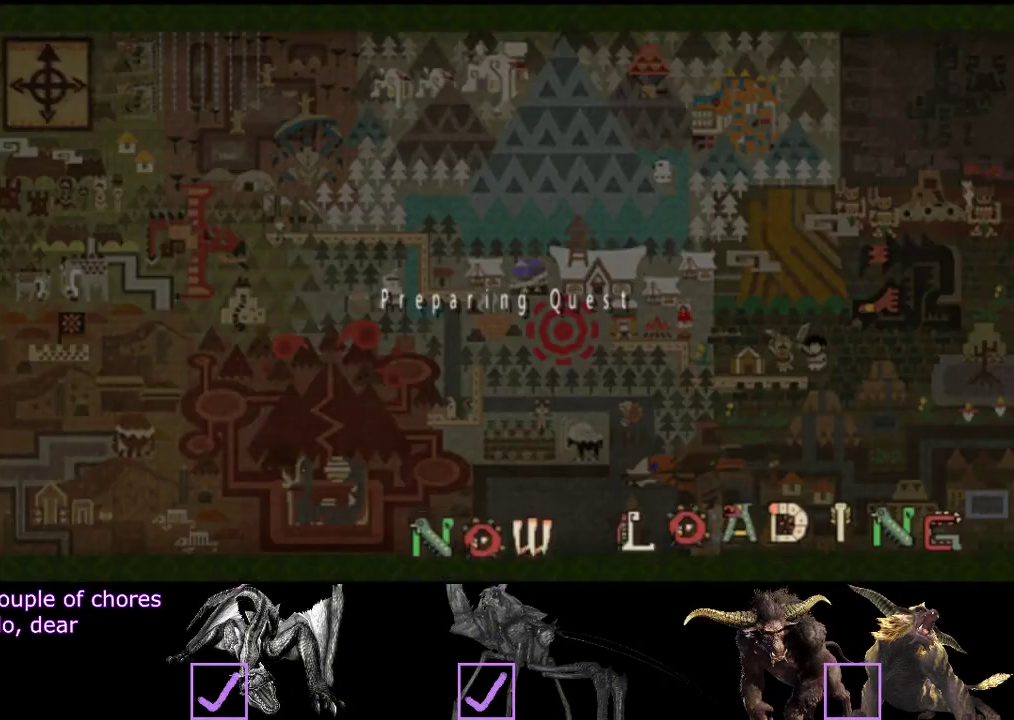
{"buttons": [], "left_stick": "center", "right_stick": "center", "events": []}
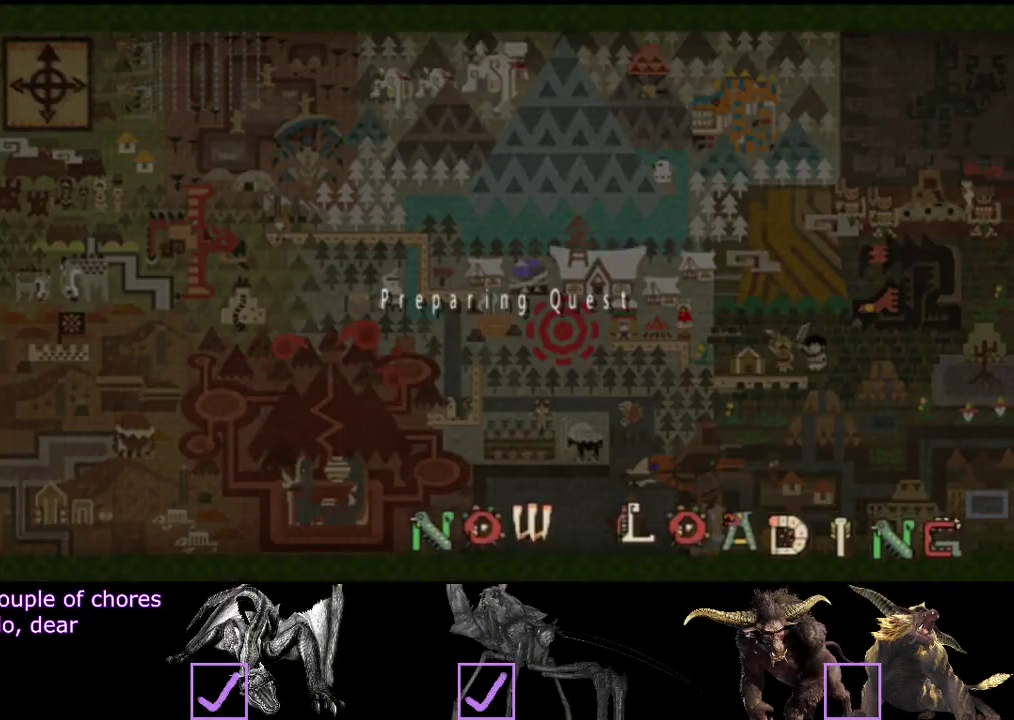
{"buttons": [], "left_stick": "center", "right_stick": "center", "events": []}
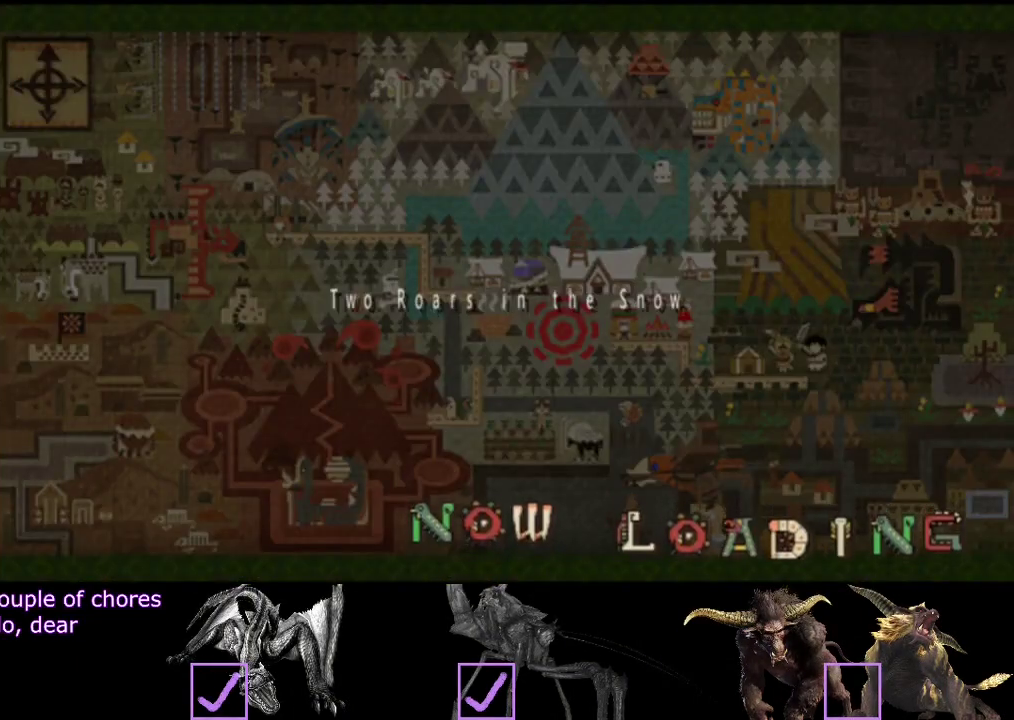
{"buttons": [], "left_stick": "center", "right_stick": "center", "events": []}
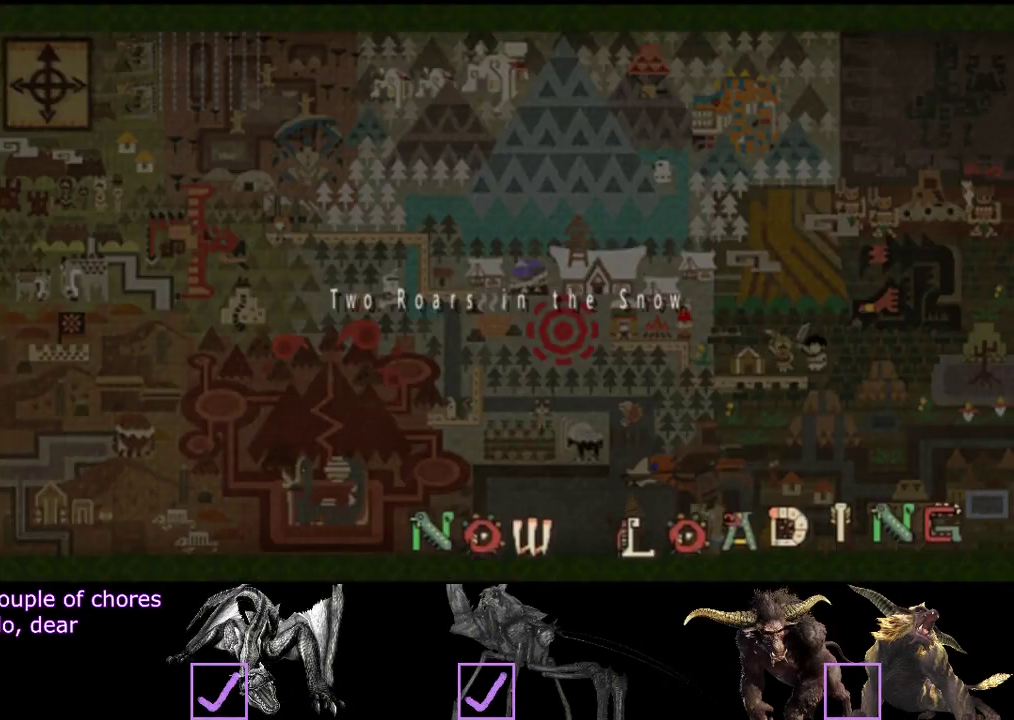
{"buttons": [], "left_stick": "up-right", "right_stick": "right", "events": [[117, "left_stick", "up-right"], [383, "right_stick", "right"]]}
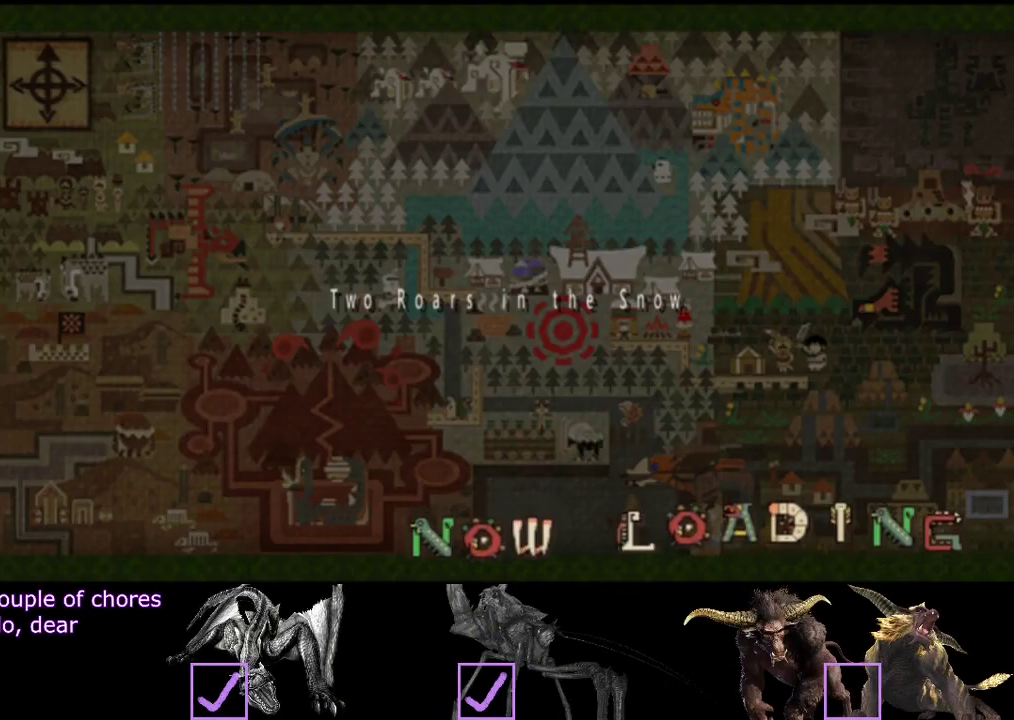
{"buttons": [], "left_stick": "up", "right_stick": "center", "events": [[100, "left_stick", "up"], [200, "right_stick", "center"]]}
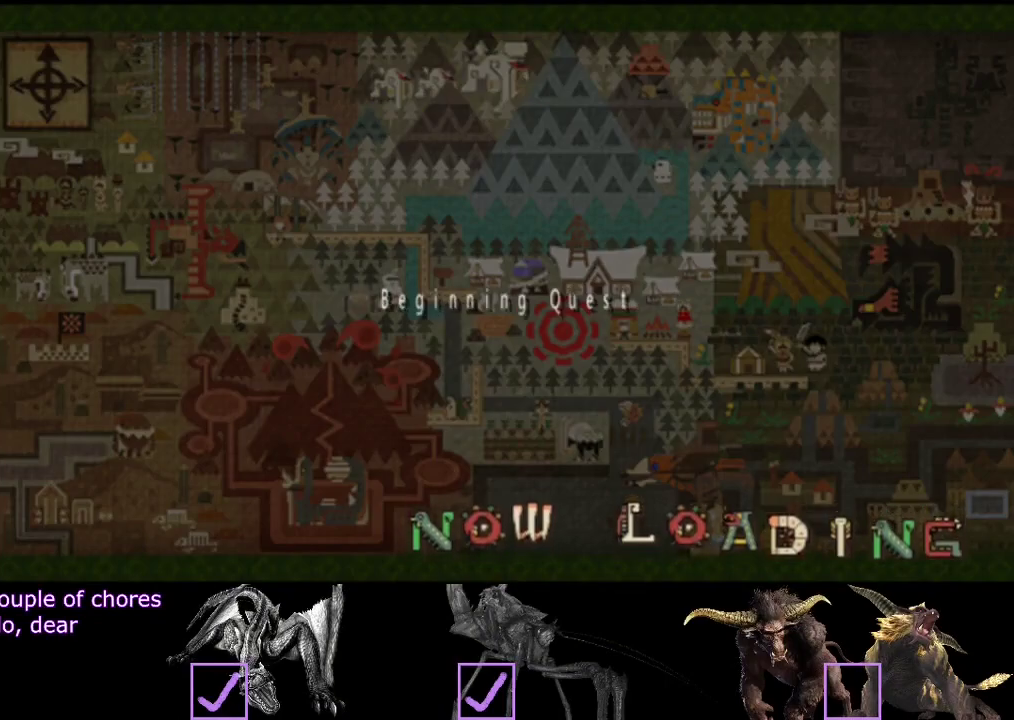
{"buttons": [], "left_stick": "up-left", "right_stick": "right", "events": [[200, "right_stick", "down"], [333, "right_stick", "down-right"], [433, "right_stick", "right"], [467, "left_stick", "up-left"]]}
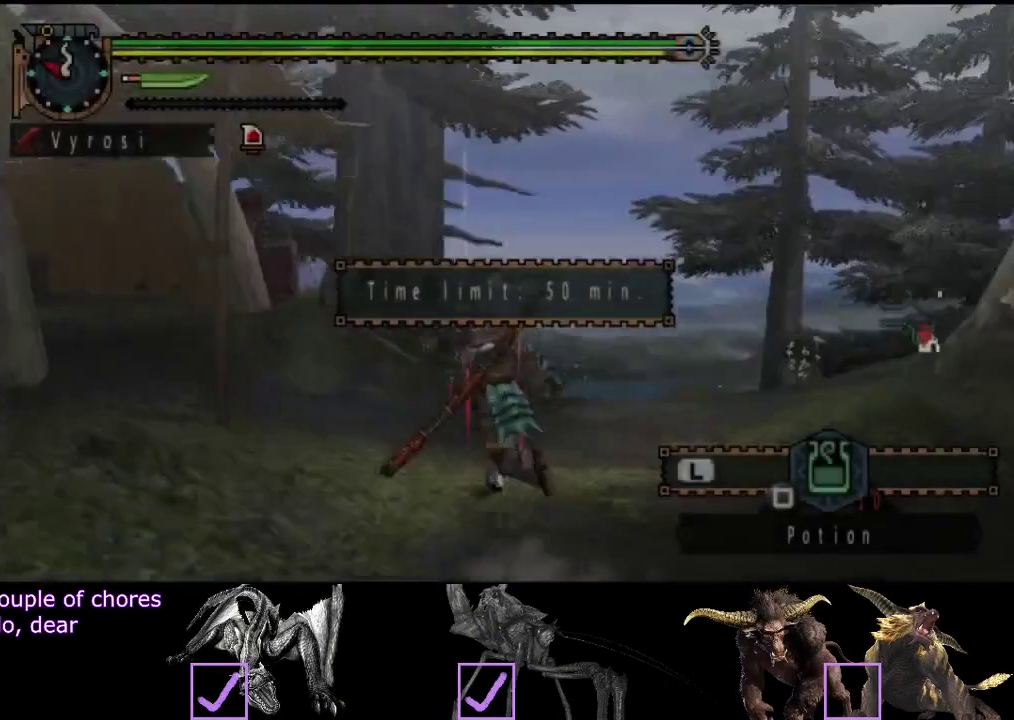
{"buttons": [], "left_stick": "up", "right_stick": "center", "events": [[33, "right_stick", "center"], [433, "left_stick", "up"]]}
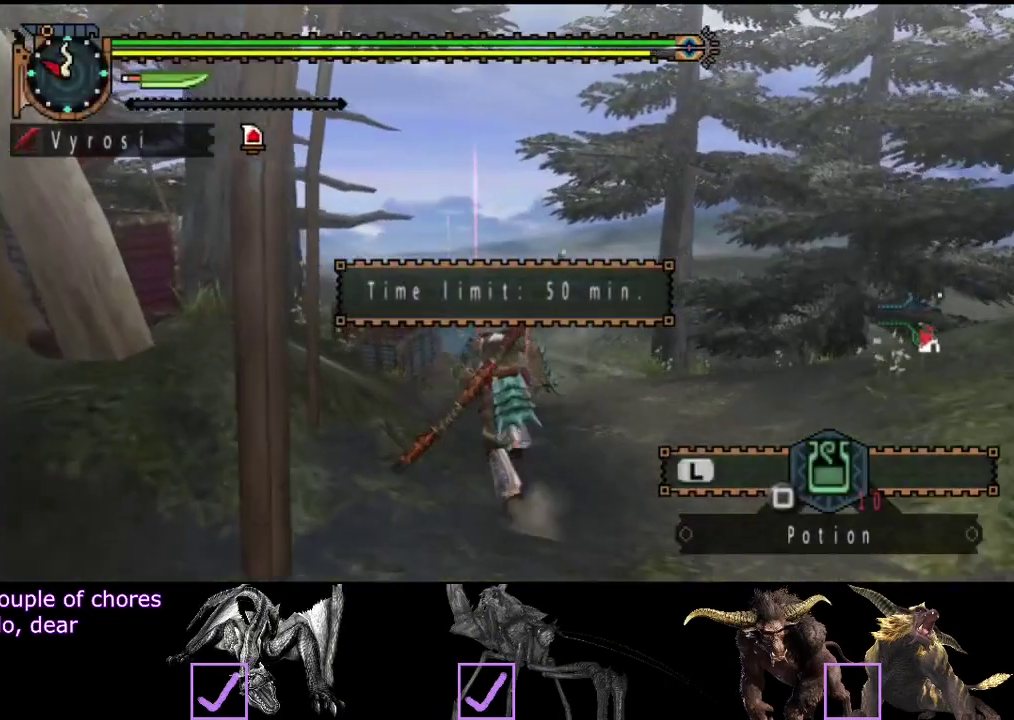
{"buttons": [], "left_stick": "up", "right_stick": "center", "events": []}
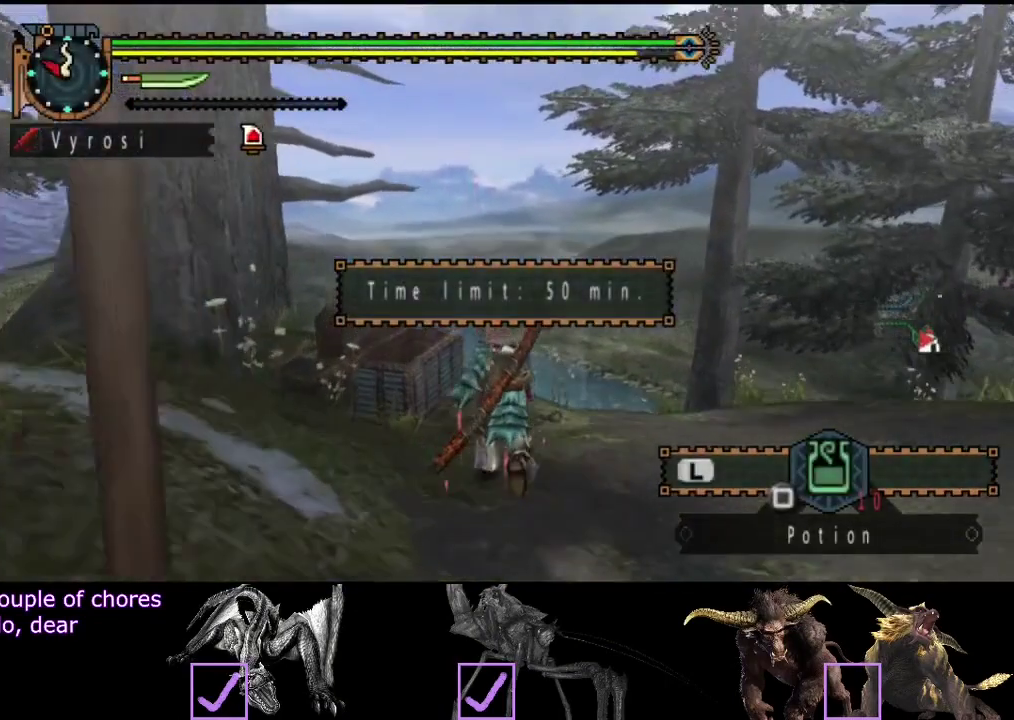
{"buttons": ["CIRCLE"], "left_stick": "right", "right_stick": "center", "events": [[450, "CIRCLE", "down"], [450, "left_stick", "right"]]}
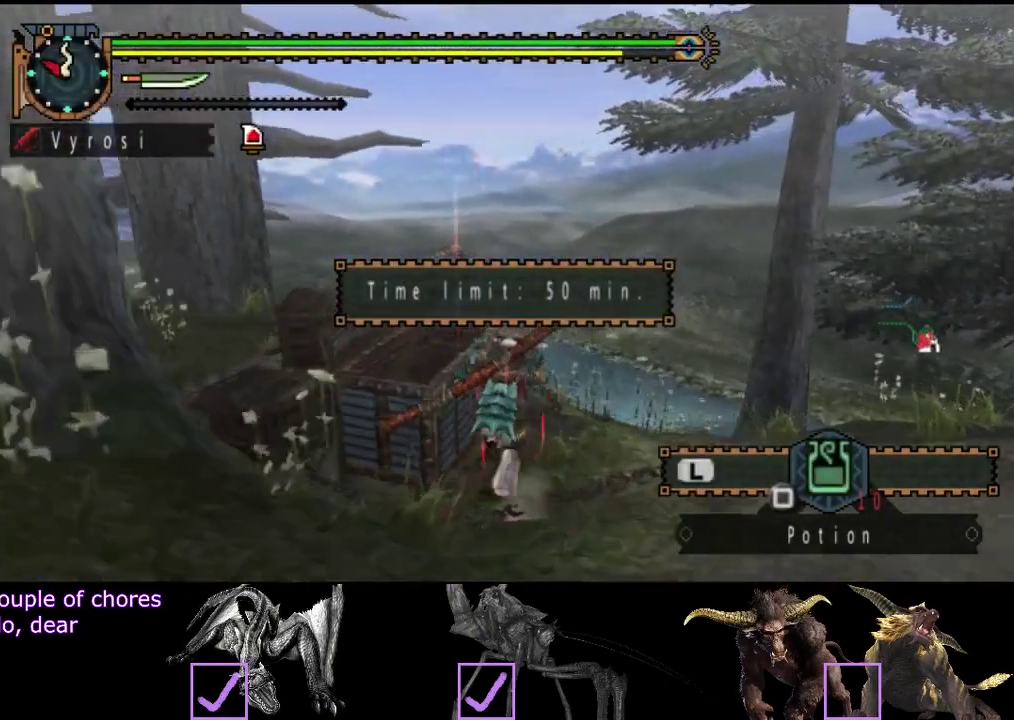
{"buttons": [], "left_stick": "center", "right_stick": "center", "events": [[50, "CIRCLE", "up"], [50, "left_stick", "center"], [217, "DPAD_RIGHT", "down"], [317, "DPAD_RIGHT", "up"]]}
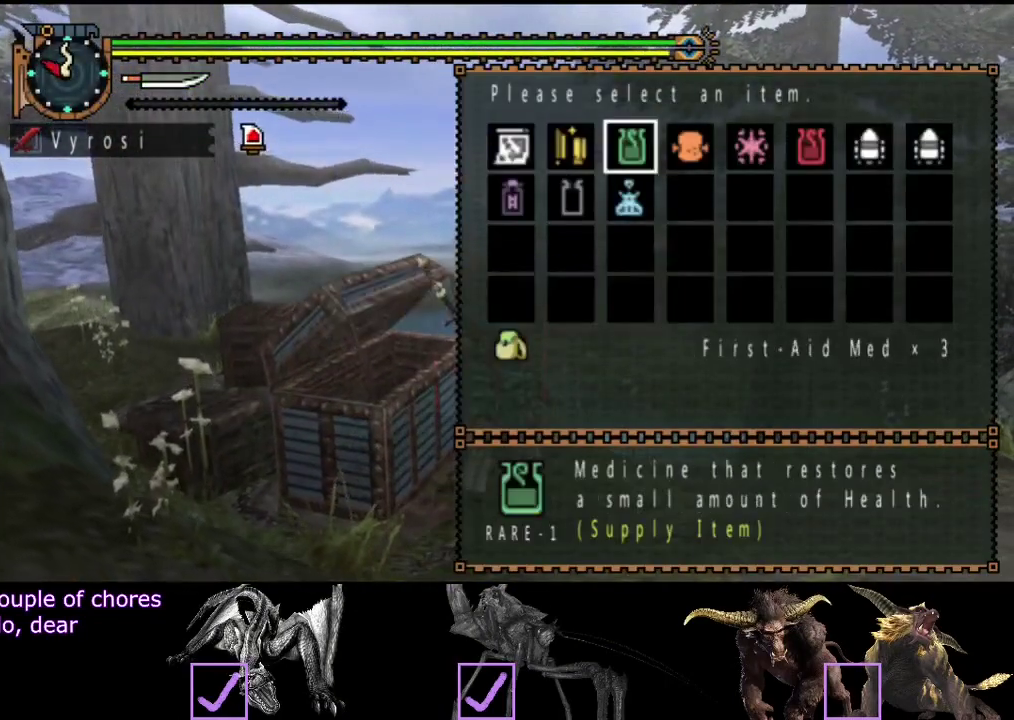
{"buttons": [], "left_stick": "center", "right_stick": "center", "events": [[83, "DPAD_RIGHT", "down"], [150, "DPAD_RIGHT", "up"], [233, "DPAD_RIGHT", "down"], [333, "DPAD_RIGHT", "up"]]}